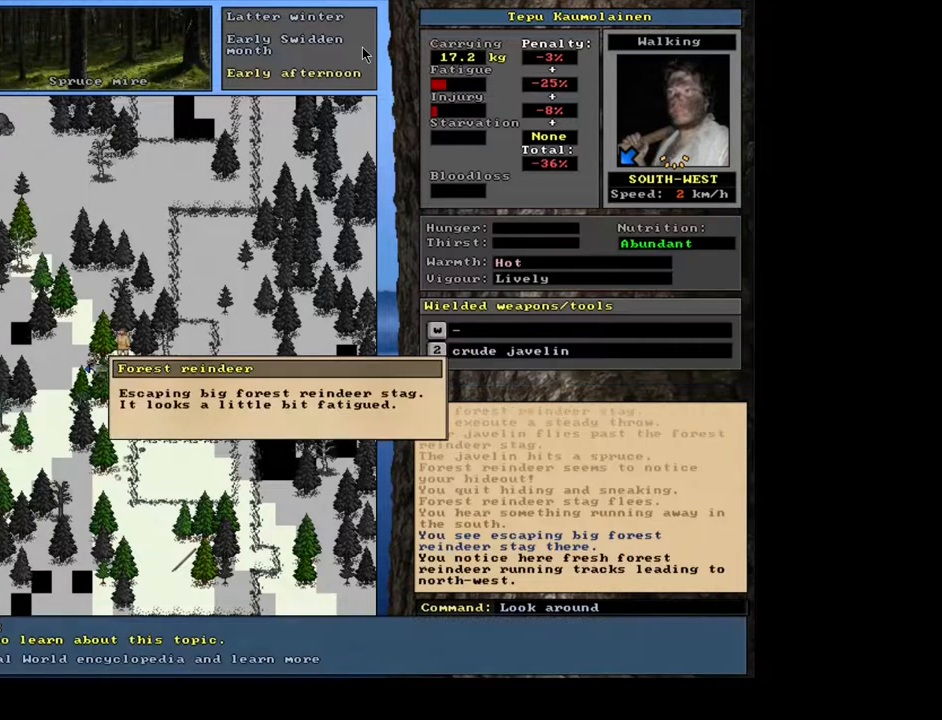
Gameplay with keyboard and mouse; each line is a JSON object with the keys and mouse buttons held at the frame after it. "events" lists presses ("down") and releases ("up") of "/", "0", "1", "2", "3", "4", "5", "6", "7", "8", "9", "a", "alt_l", "alt_r", "b", "backslash", "backspace", "c", "caps_lock", "comma", "ctrl_l", "ctrl_r", "d", "down", "e", "equals", "escape", "f", "f1", "f10", "f11", "f12", "f2", "f3", "f4", "f5", "f6", "f7", "f8", "f9", "g", "h", "i", "j", "k", "l", "lbracket", "left", "m", "minus", "n", "num0", "num5", "o", "p", "q", "quote", "r", "rbracket", "return", "right", "s", "semicolon", "shift_l", "shift_r", "space", "super", "t", "tab", "tilde", "u", "up", "v", "w", "x", "y", "z", "mouse_left", "mouse_wheel", "mouse_right", "mouse_mb4" and "mouse_mb5" between this image and that frame as [ms after this image, input, new state], when the widget could be followed in between; ".", "num1", "num2", "num3", "num4", "num6", "num7", "num8" and "num9" appear only as held states. "mouse_left", "mouse_wheel", "mouse_right", "mouse_mb4", "mouse_mb5" = the "left", "wheel", "right", "mb4", "mb5" buttons of the "mouse" list. No other keys are recorded. "wheel" means that the mouse wheel is clicked or scrolled. Mouse movement is not recorded. Not read: other_keys.
{"keys": [], "mouse": [], "events": []}
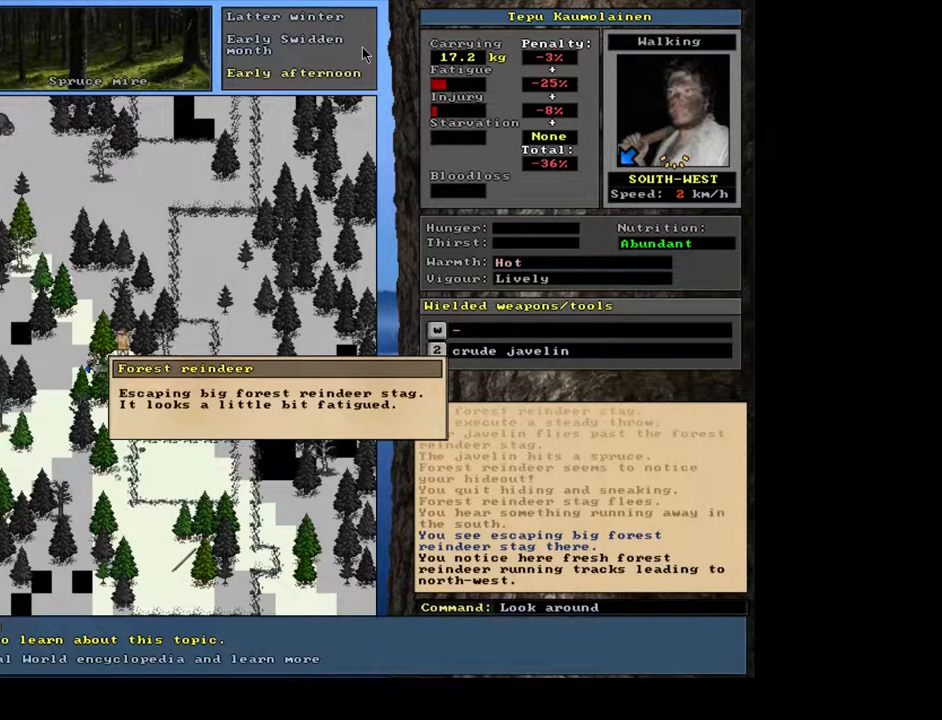
{"keys": ["escape"], "mouse": [], "events": [[300, "escape", "down"], [383, "escape", "up"], [483, "escape", "down"]]}
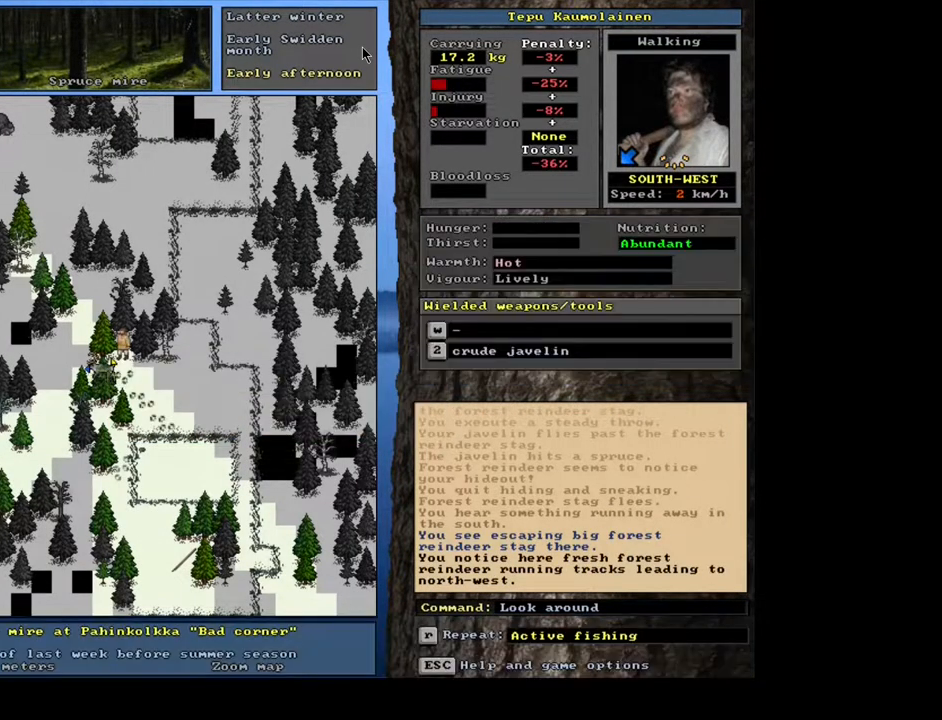
{"keys": [], "mouse": [], "events": [[67, "escape", "up"]]}
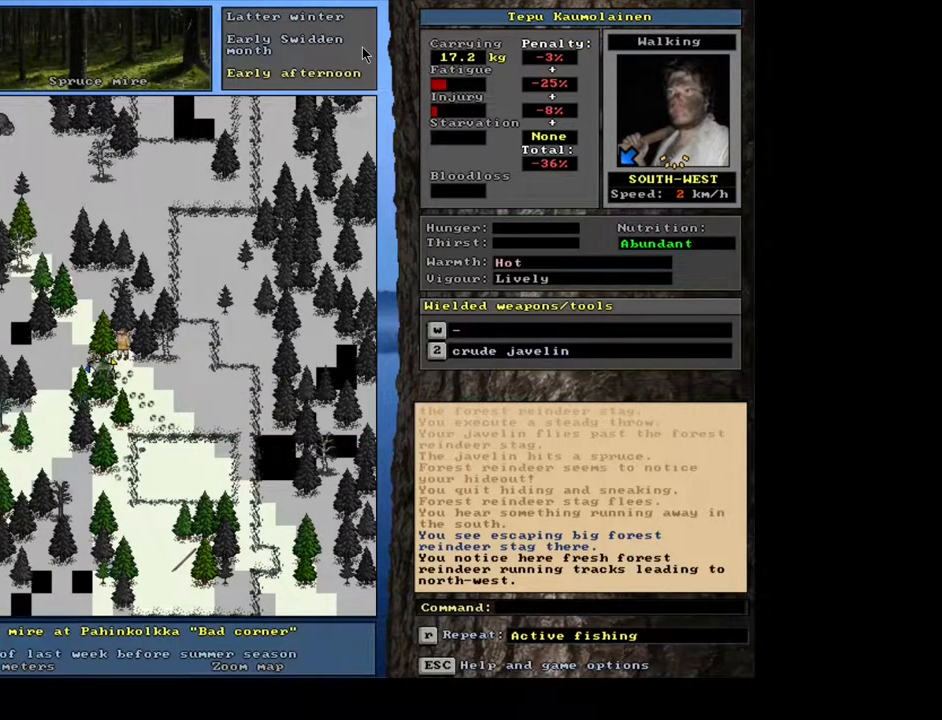
{"keys": [], "mouse": [], "events": []}
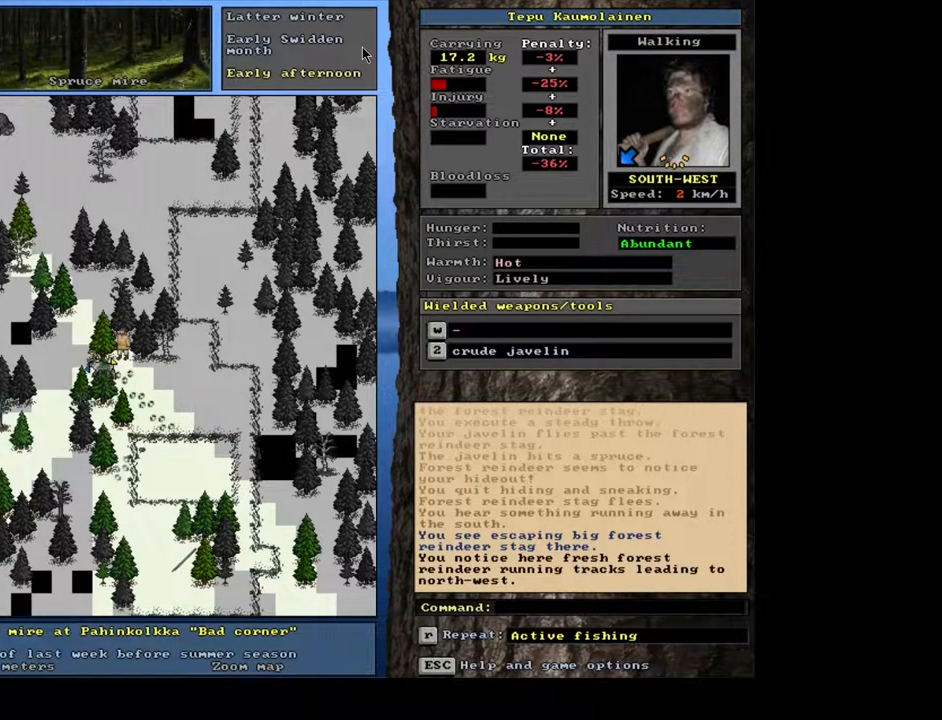
{"keys": [], "mouse": [], "events": []}
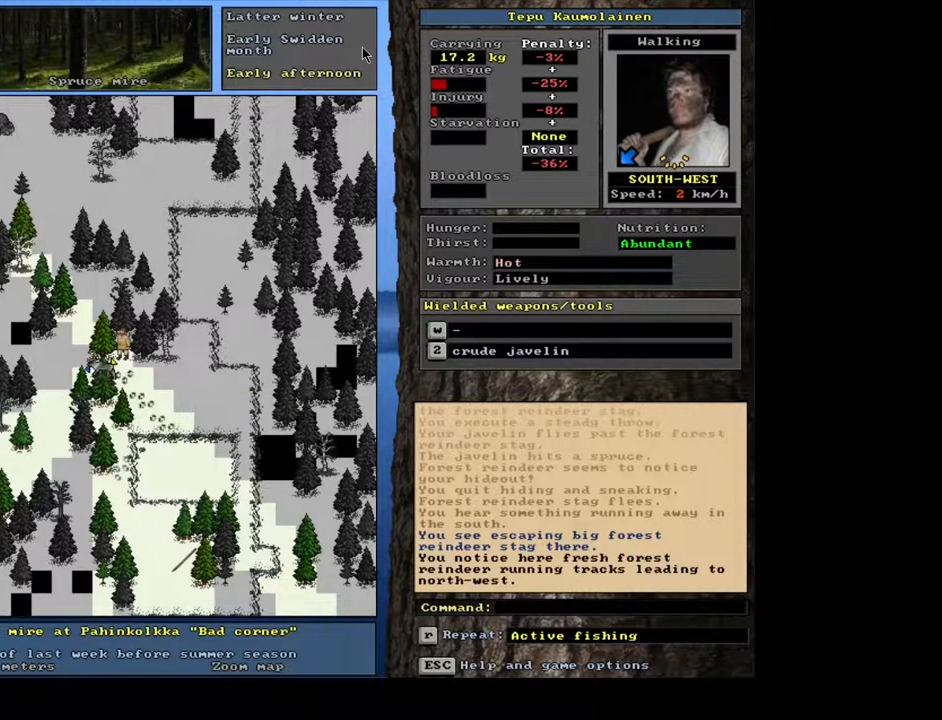
{"keys": [], "mouse": [], "events": []}
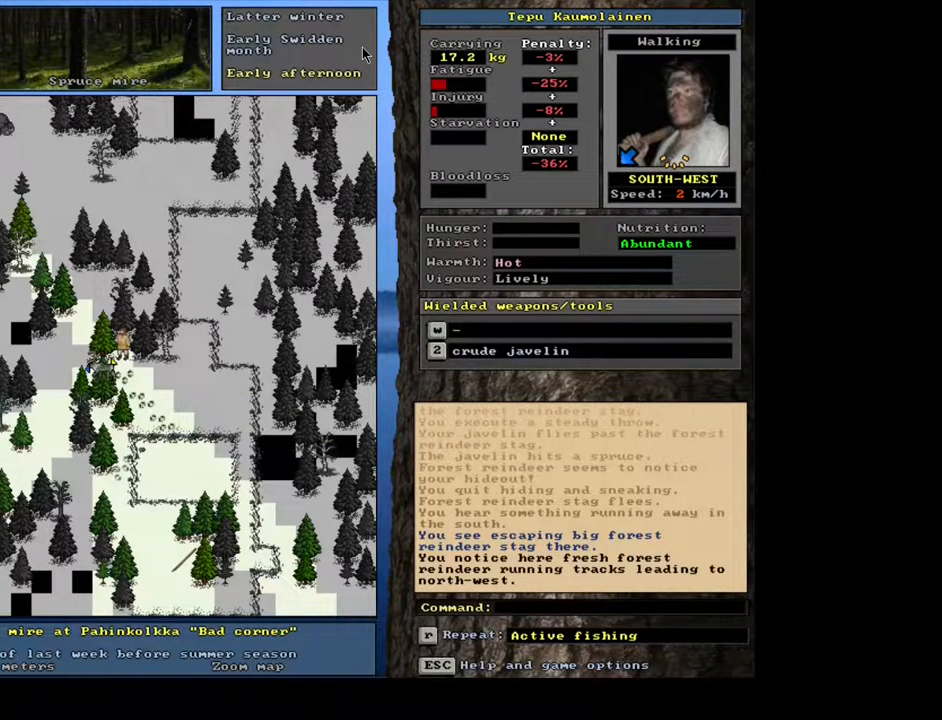
{"keys": [], "mouse": [], "events": []}
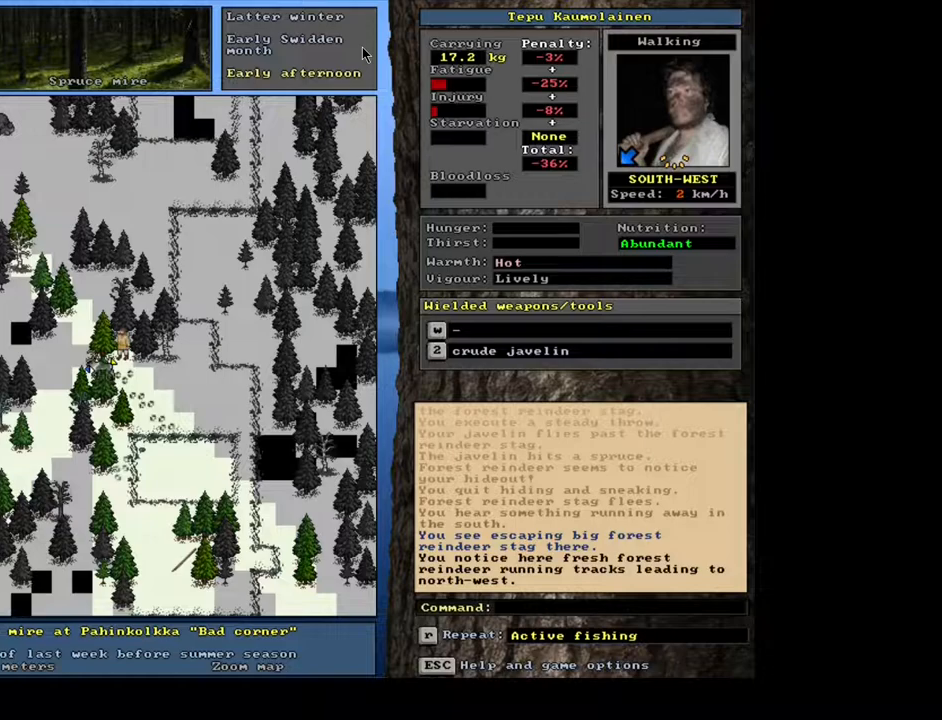
{"keys": [], "mouse": [], "events": []}
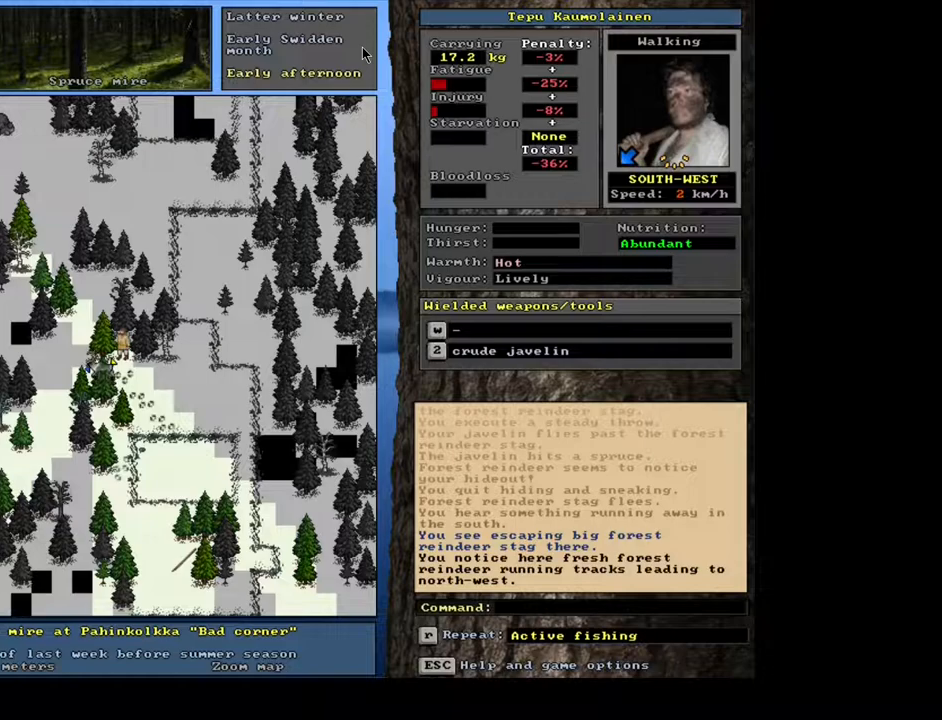
{"keys": [], "mouse": [], "events": []}
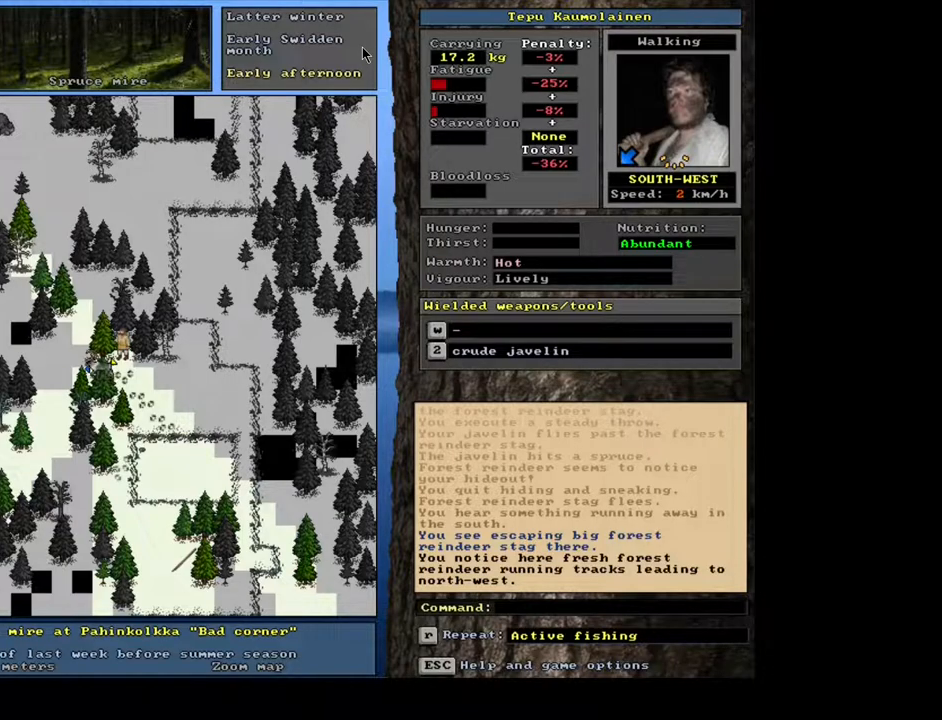
{"keys": [], "mouse": [], "events": []}
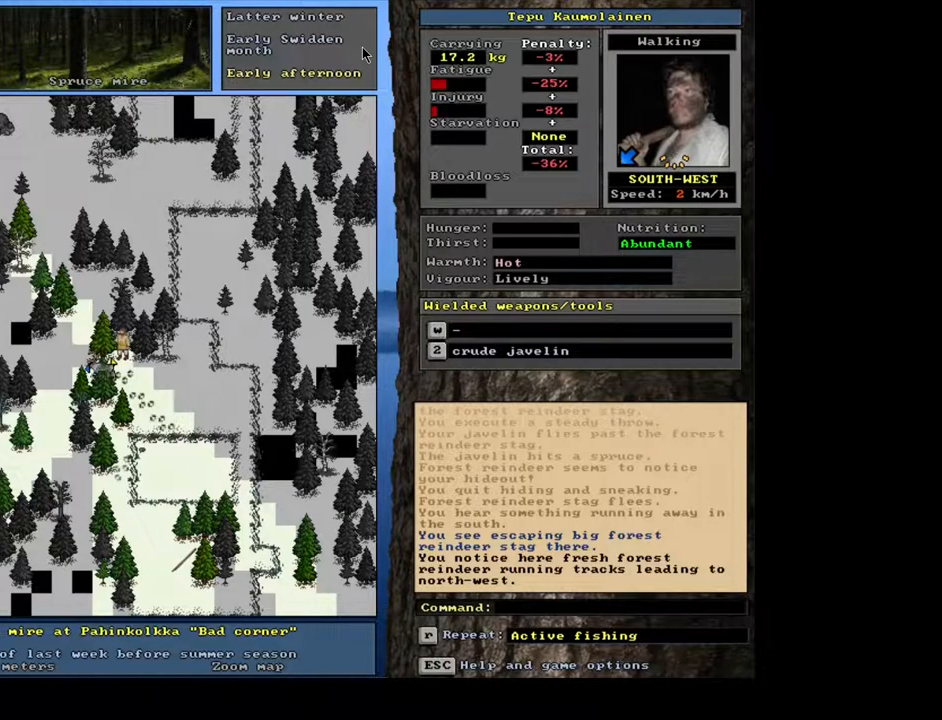
{"keys": [], "mouse": [], "events": []}
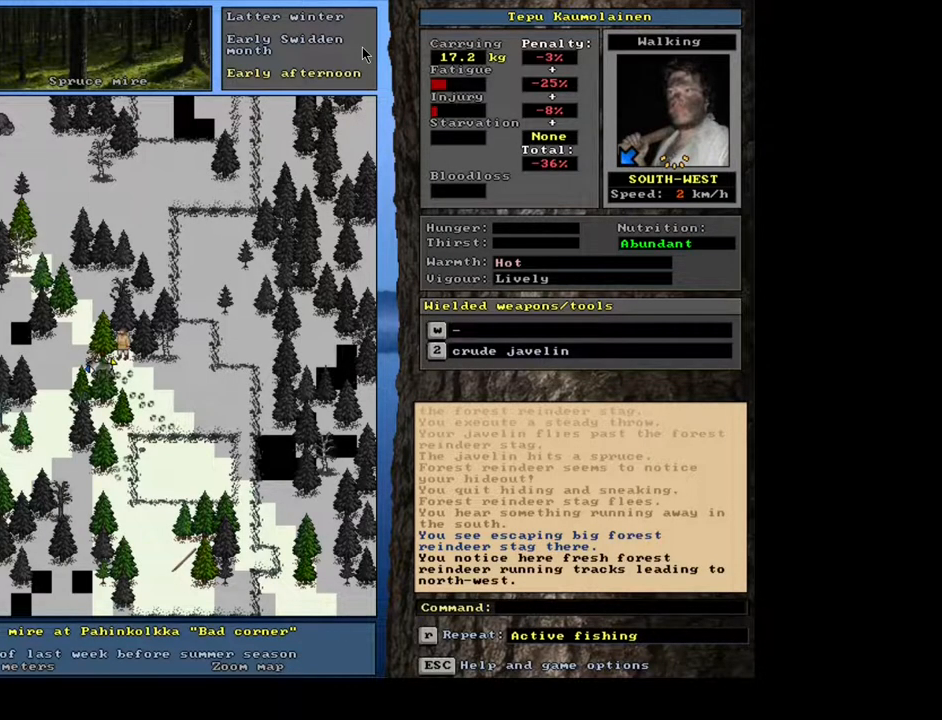
{"keys": [], "mouse": [], "events": [[183, "t", "down"], [283, "t", "up"]]}
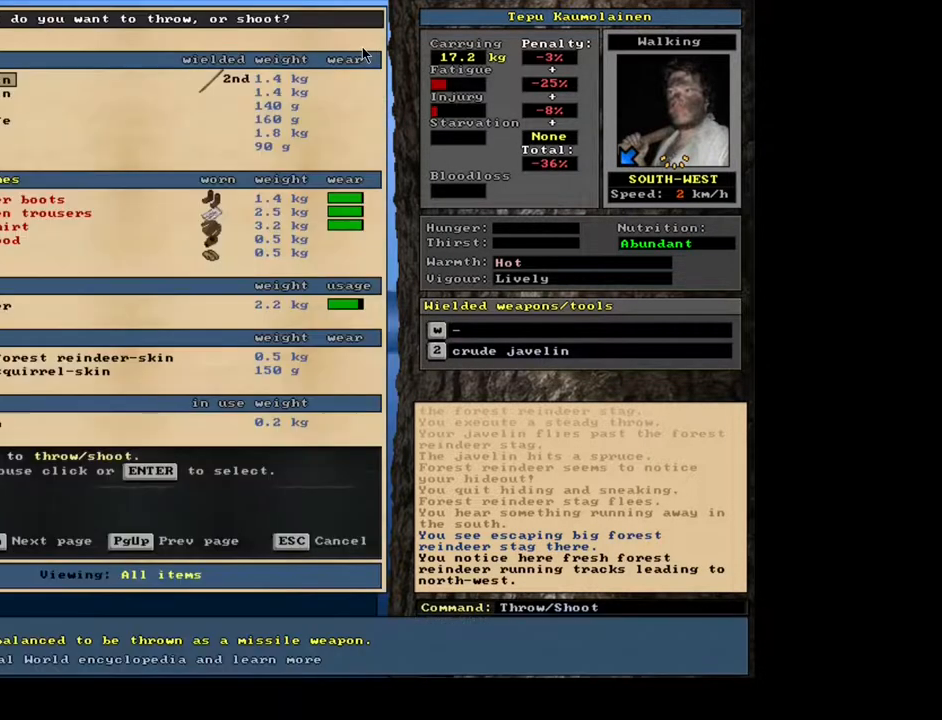
{"keys": [], "mouse": [], "events": []}
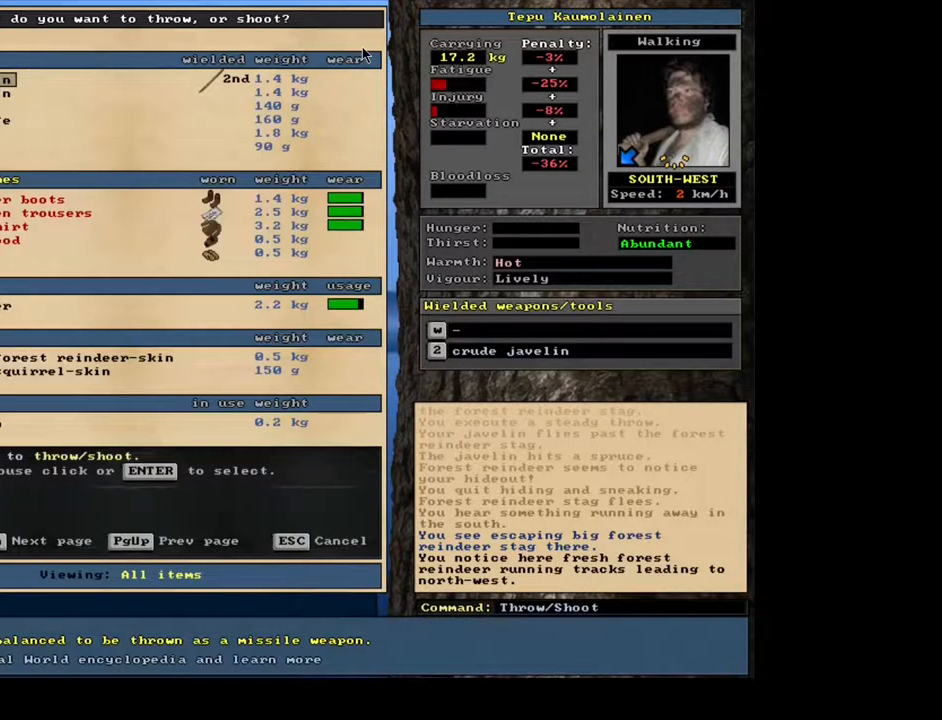
{"keys": [], "mouse": [], "events": [[400, "return", "down"], [500, "return", "up"]]}
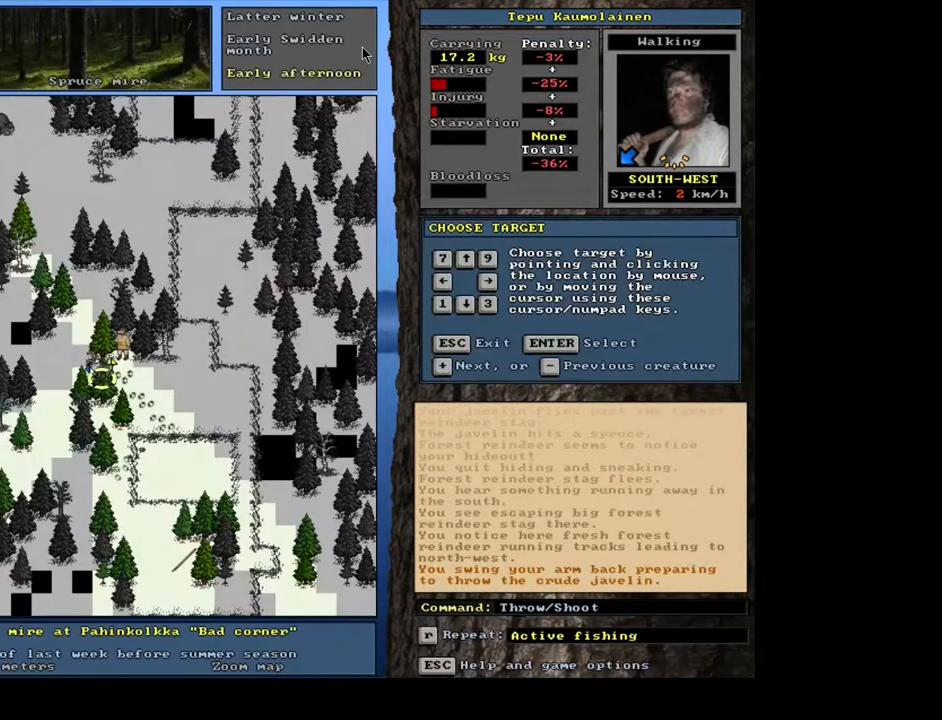
{"keys": [], "mouse": [], "events": []}
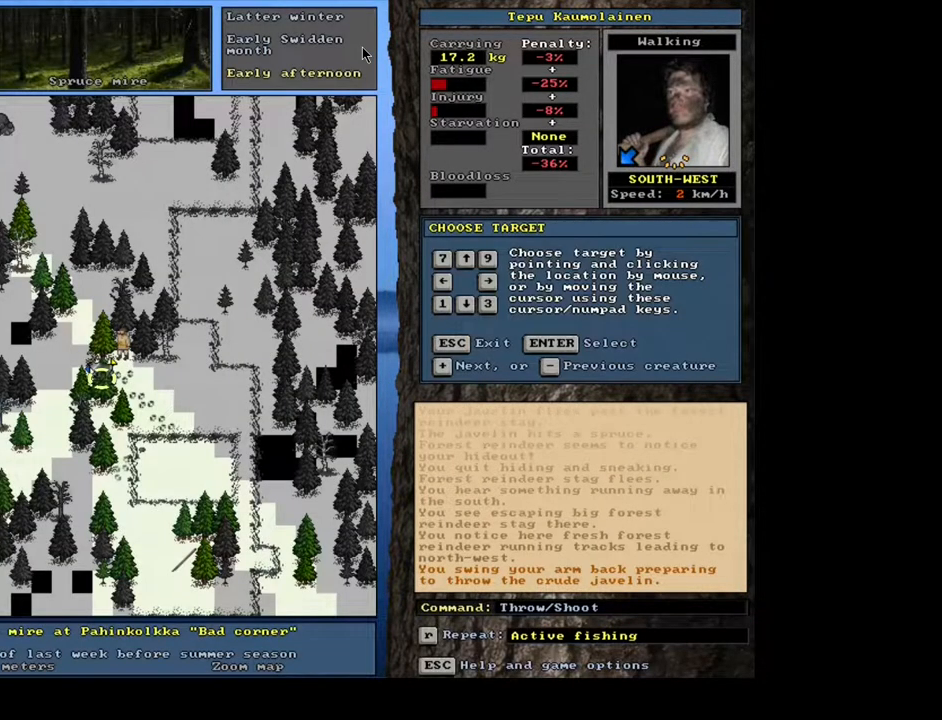
{"keys": [], "mouse": [], "events": [[50, "return", "down"], [100, "return", "up"], [167, "return", "down"], [217, "return", "up"]]}
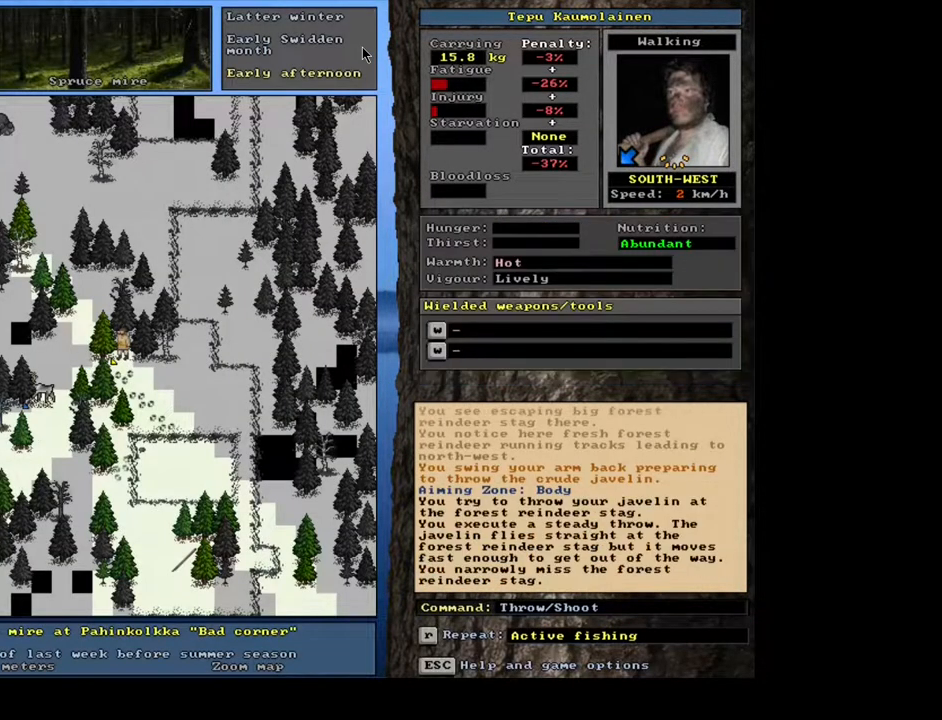
{"keys": [], "mouse": [], "events": []}
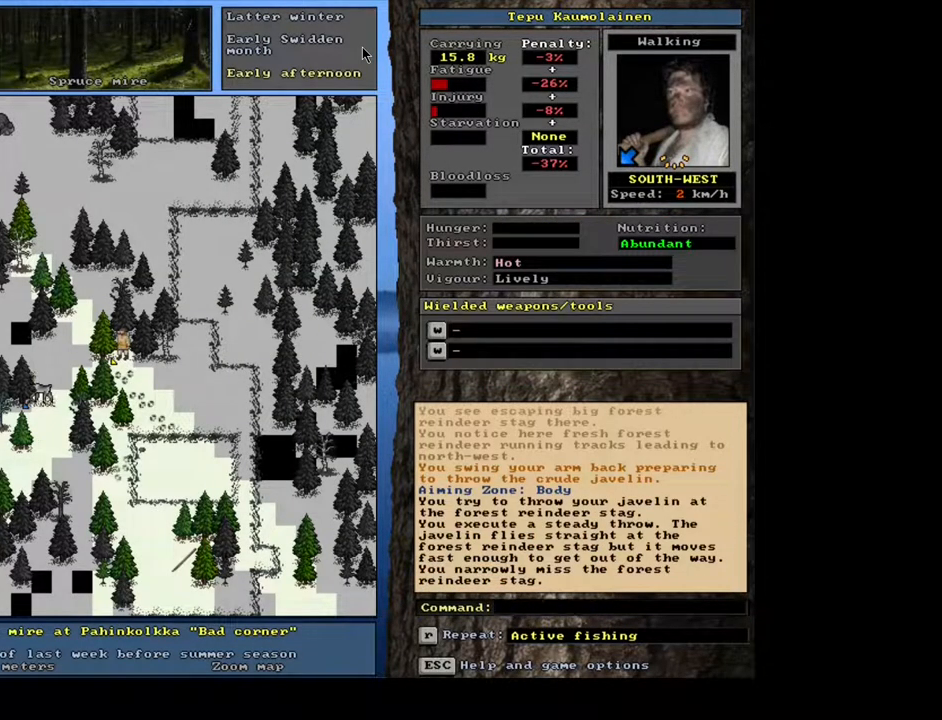
{"keys": [], "mouse": [], "events": []}
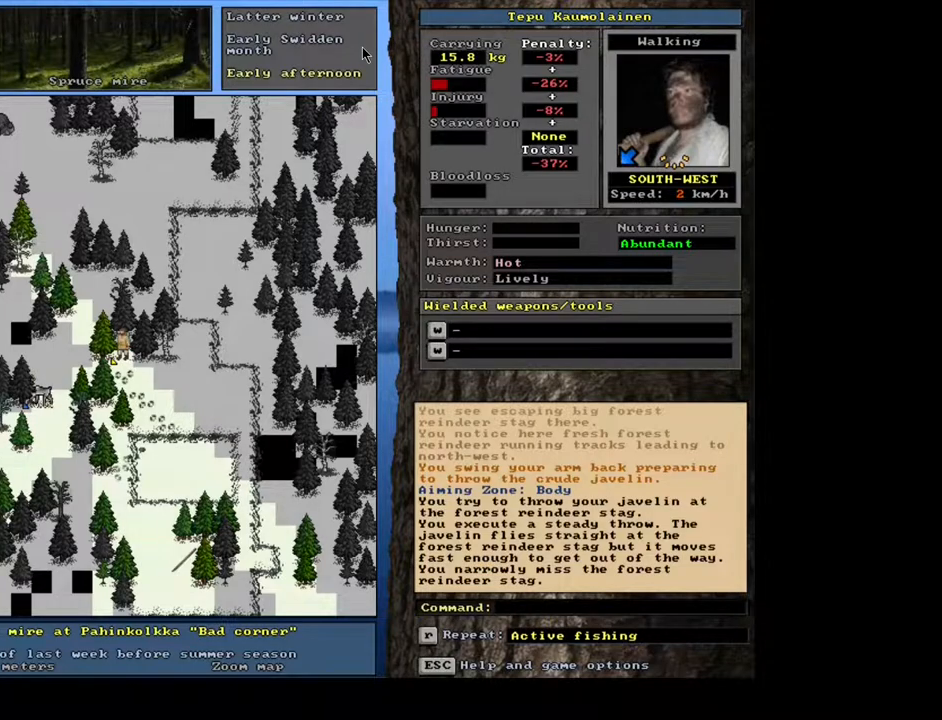
{"keys": [], "mouse": [], "events": []}
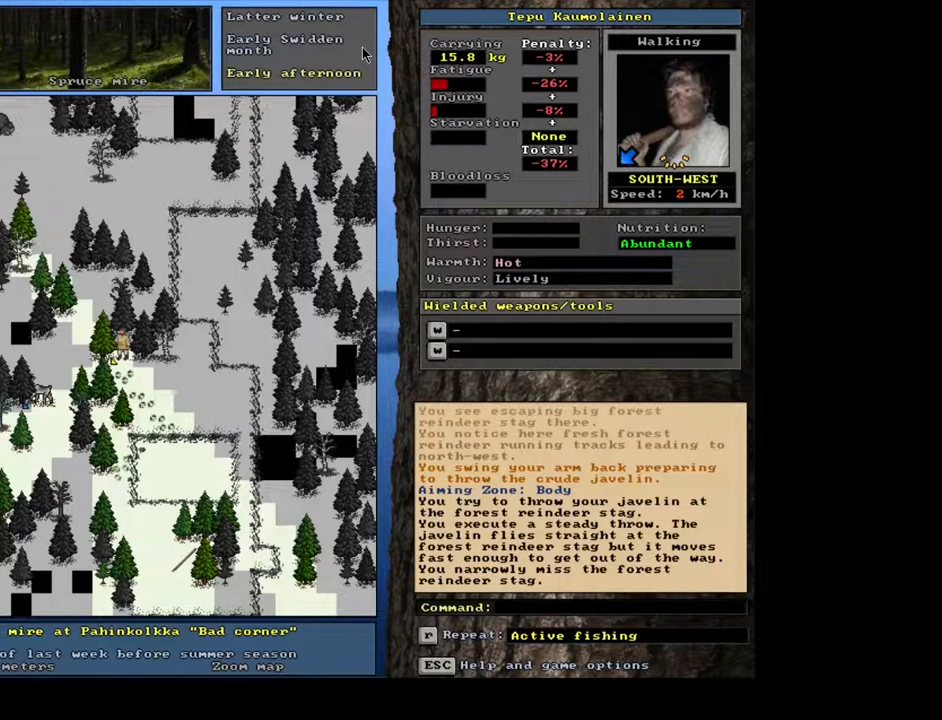
{"keys": [], "mouse": [], "events": []}
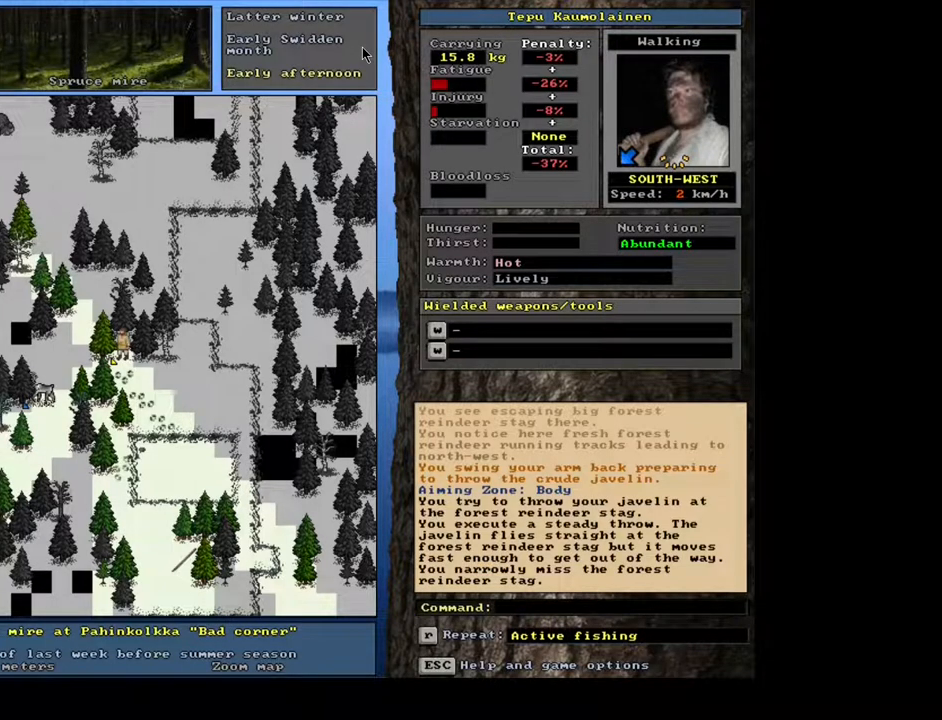
{"keys": [], "mouse": [], "events": [[133, "w", "down"], [217, "w", "up"]]}
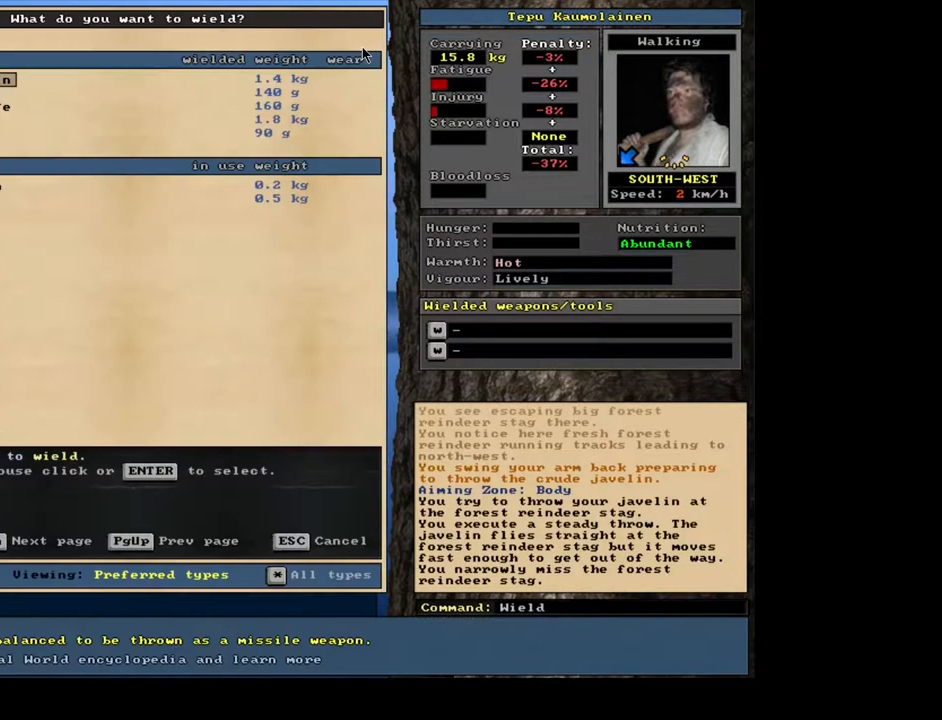
{"keys": [], "mouse": [], "events": []}
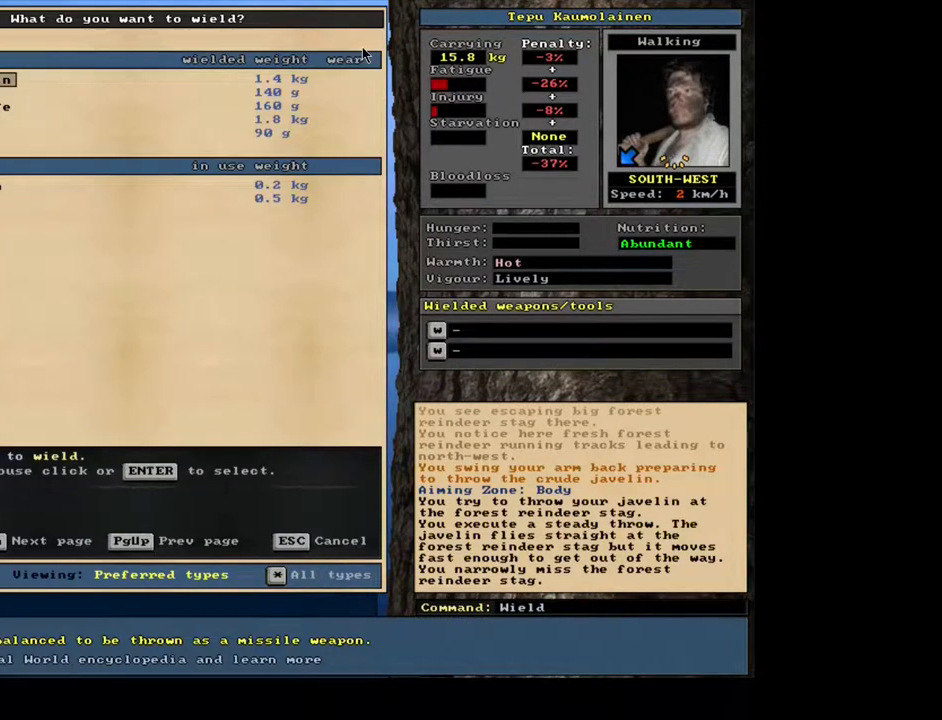
{"keys": [], "mouse": [], "events": []}
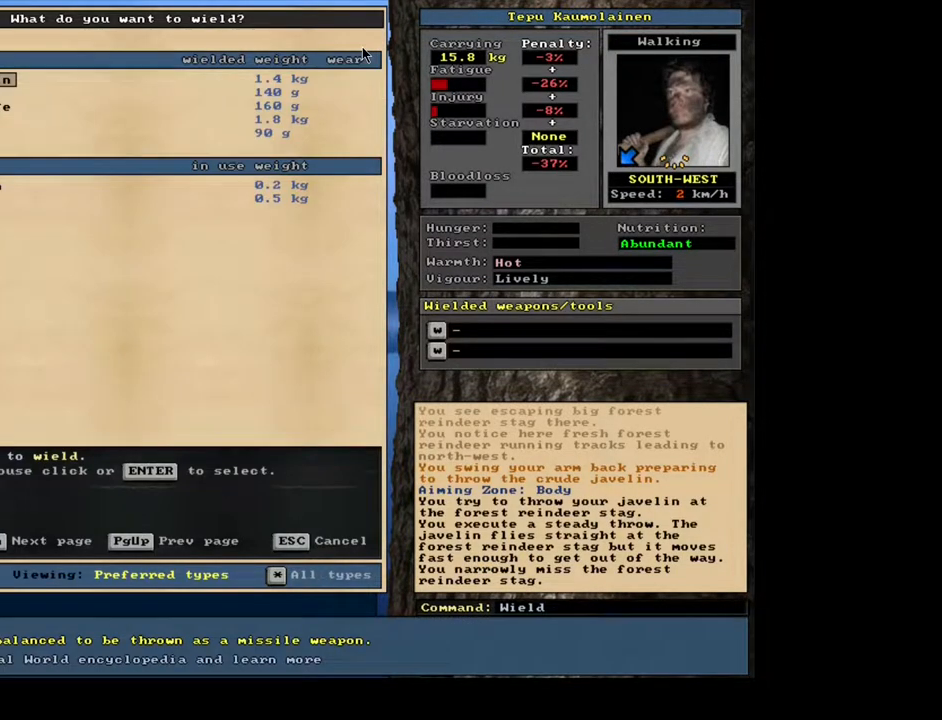
{"keys": [], "mouse": [], "events": [[333, "escape", "down"], [400, "escape", "up"]]}
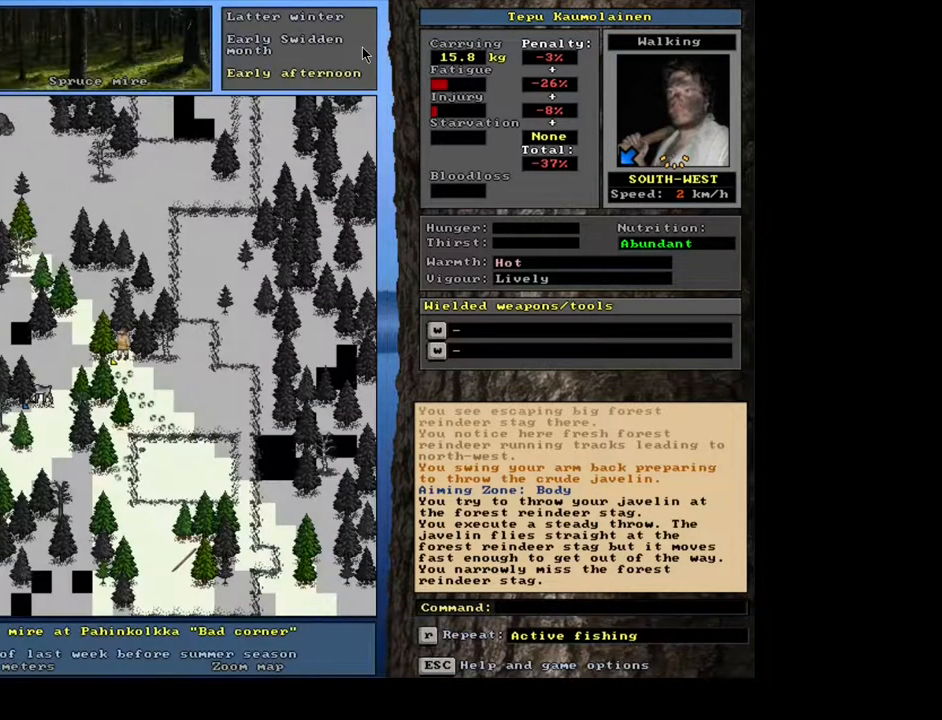
{"keys": ["shift_l"], "mouse": [], "events": [[450, "shift_l", "down"]]}
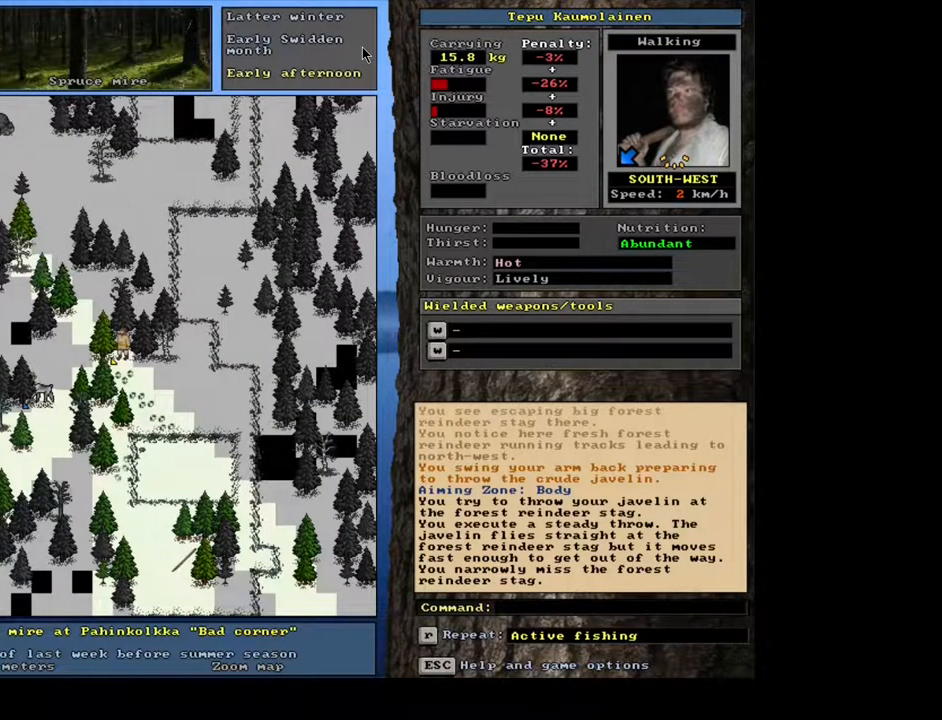
{"keys": [], "mouse": [], "events": [[133, "r", "down"], [200, "r", "up"], [283, "shift_l", "up"]]}